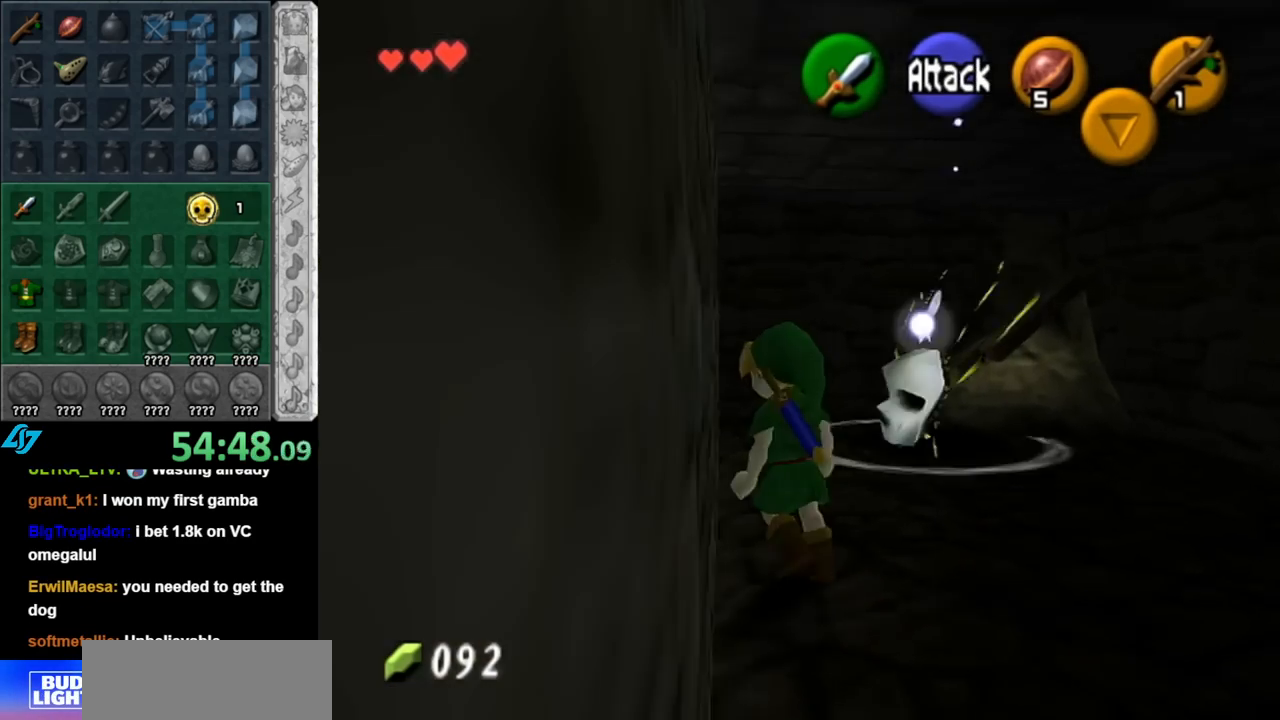
Gameplay with a controller (Nintendo layout); each line is a JSON object with the inputs held at the frame after it. "events" lists button and stick changes between this image and that frame as [ms after this image, input, new state], when the widget could be followed in between. Not read: L3 R3.
{"buttons": [], "left_stick": "up-left", "right_stick": "center", "events": [[250, "A", "down"], [400, "A", "up"]]}
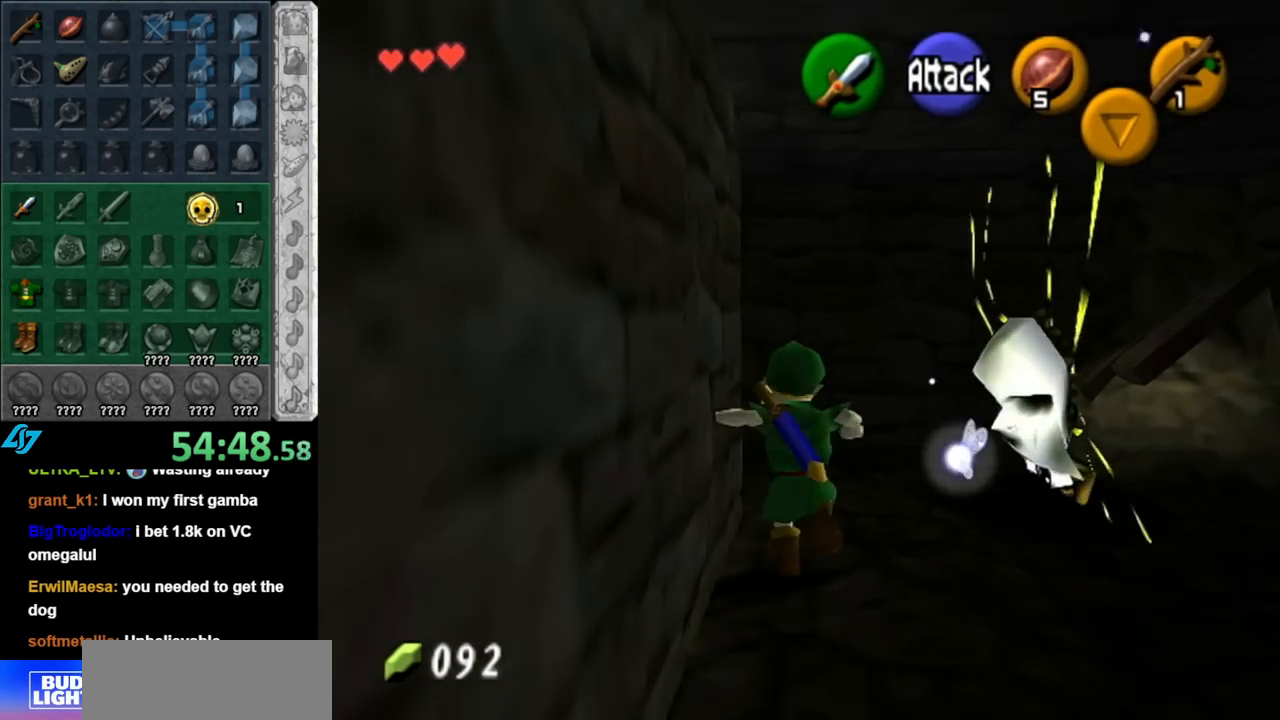
{"buttons": ["A"], "left_stick": "left", "right_stick": "center", "events": [[317, "left_stick", "left"], [467, "A", "down"]]}
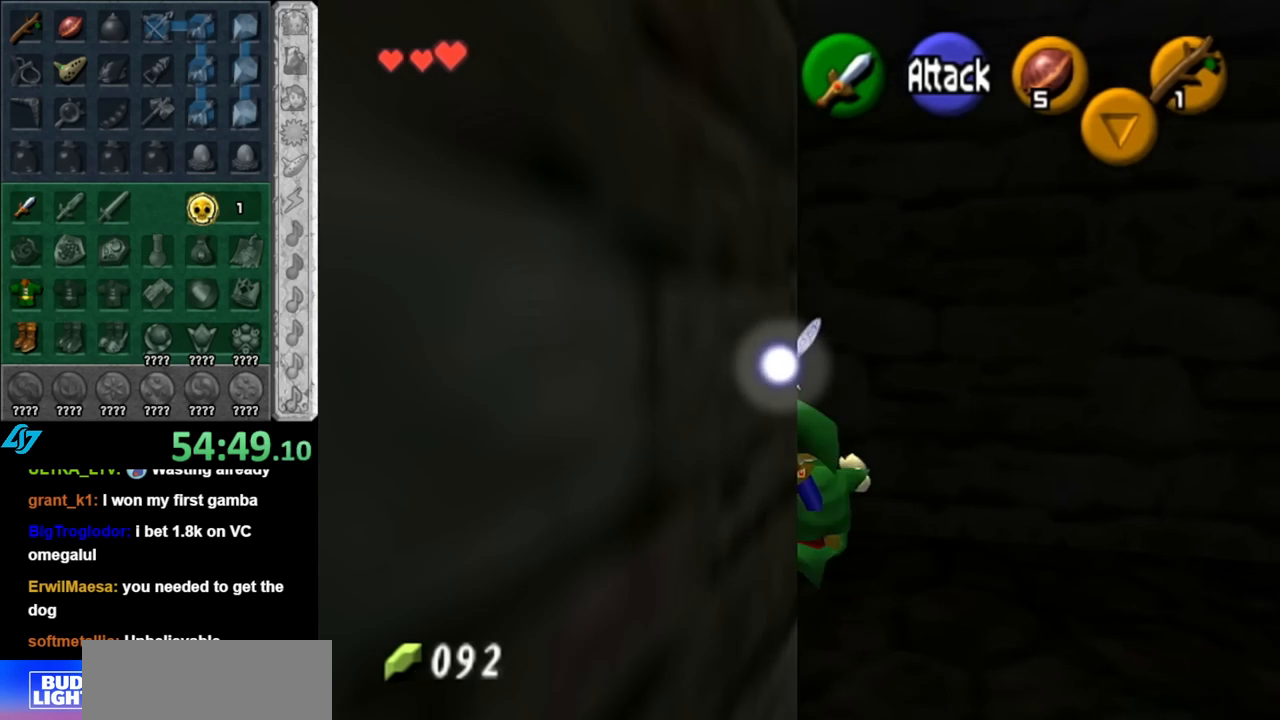
{"buttons": [], "left_stick": "up-left", "right_stick": "center", "events": [[67, "L1", "down"], [83, "left_stick", "up-left"], [133, "A", "up"], [183, "left_stick", "up"], [317, "L1", "up"], [500, "left_stick", "up-left"]]}
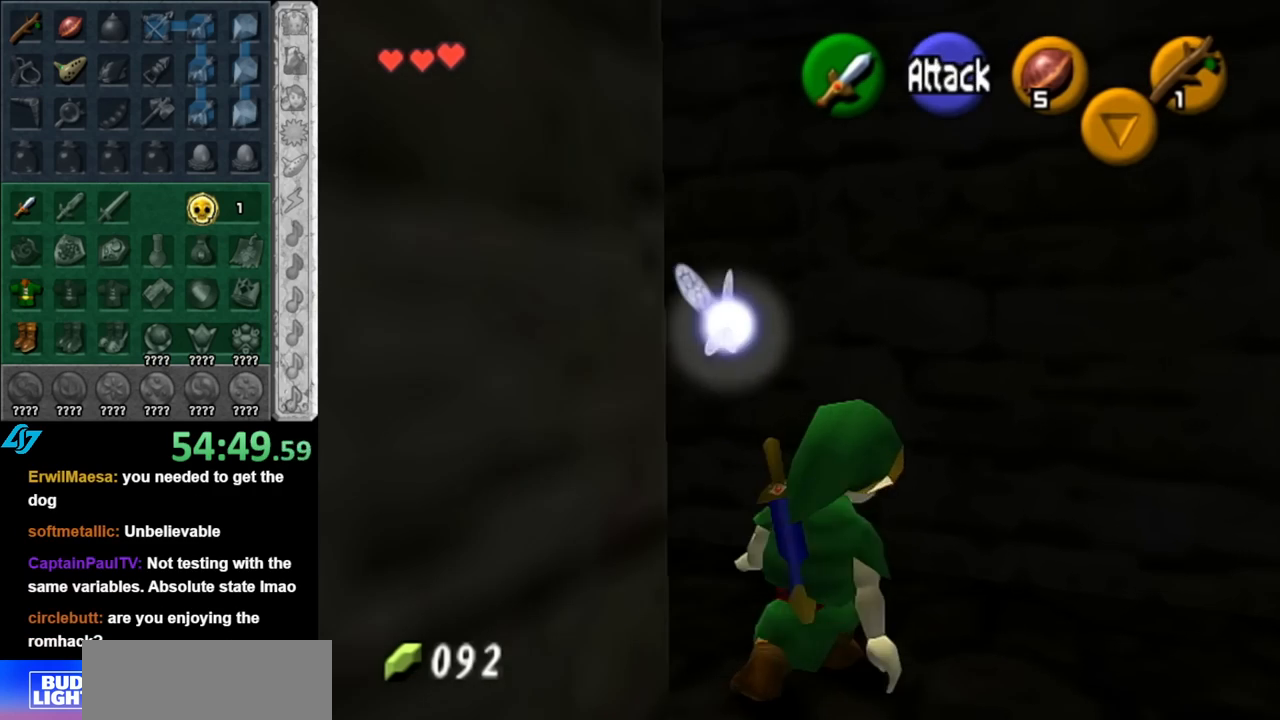
{"buttons": ["L1"], "left_stick": "up", "right_stick": "center", "events": [[183, "left_stick", "left"], [283, "A", "down"], [317, "L1", "down"], [400, "A", "up"], [400, "left_stick", "up"]]}
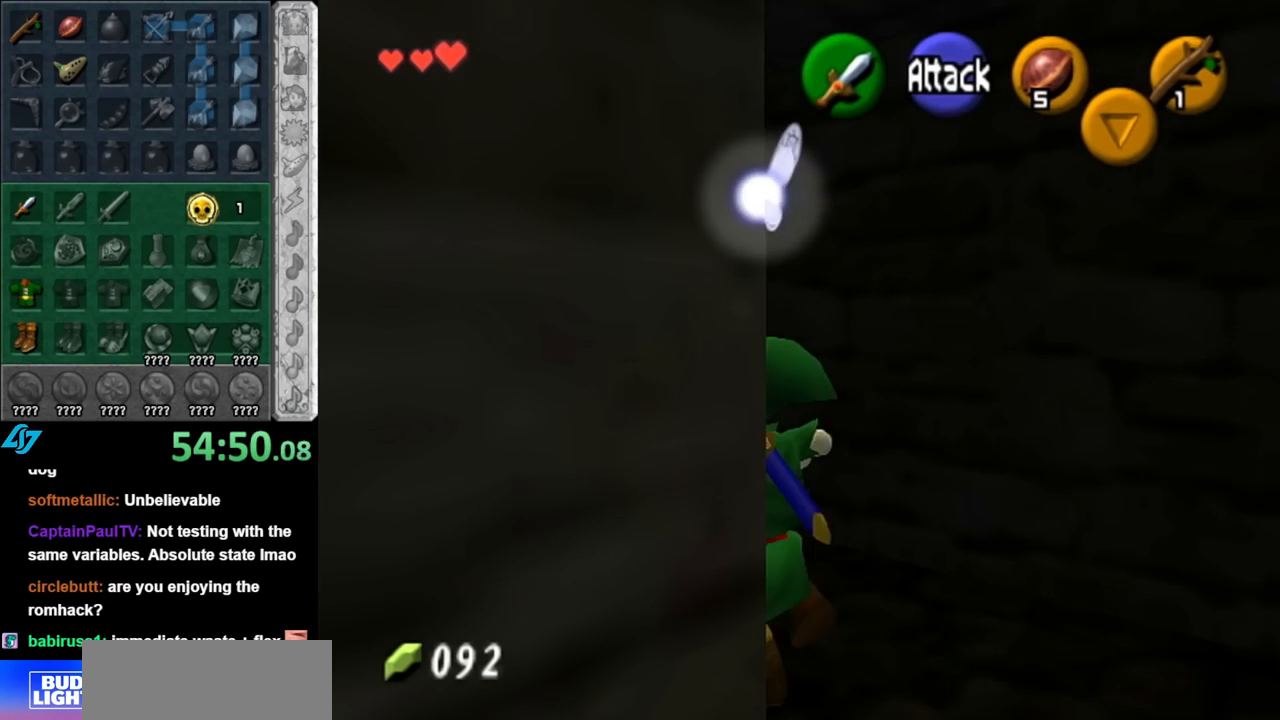
{"buttons": [], "left_stick": "up", "right_stick": "center", "events": [[67, "L1", "up"]]}
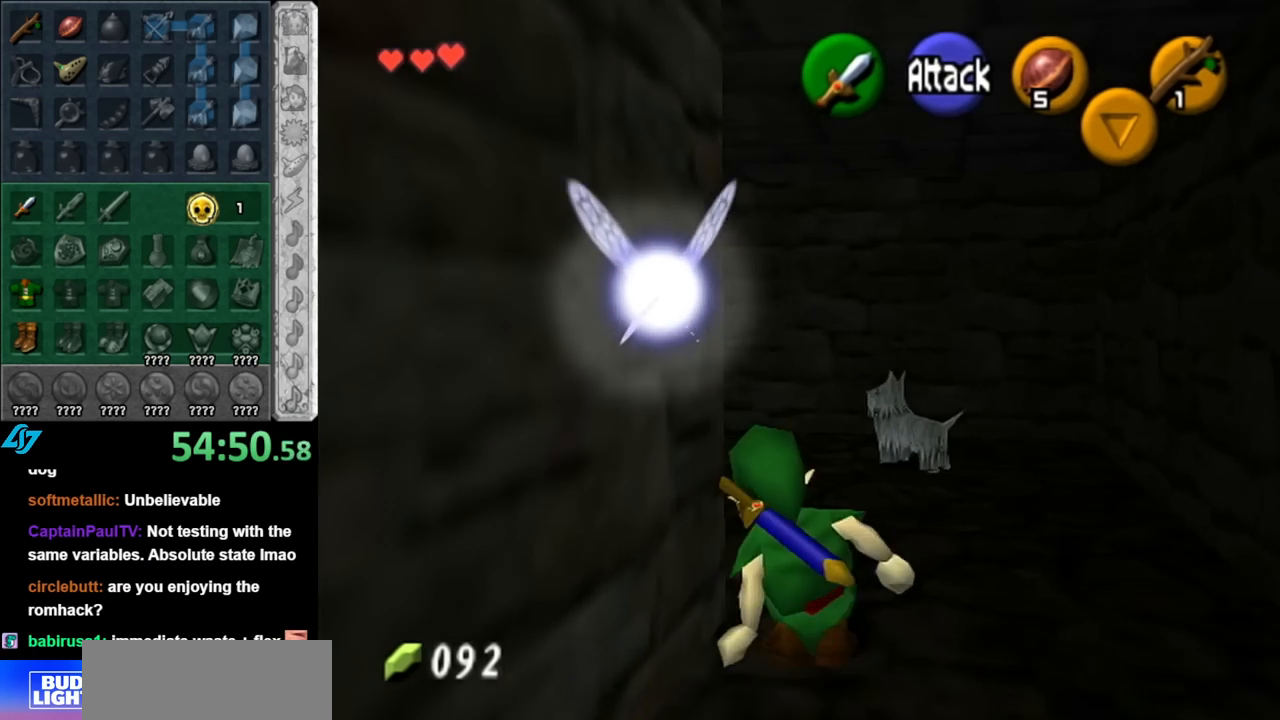
{"buttons": [], "left_stick": "up-right", "right_stick": "center", "events": [[500, "left_stick", "up-right"]]}
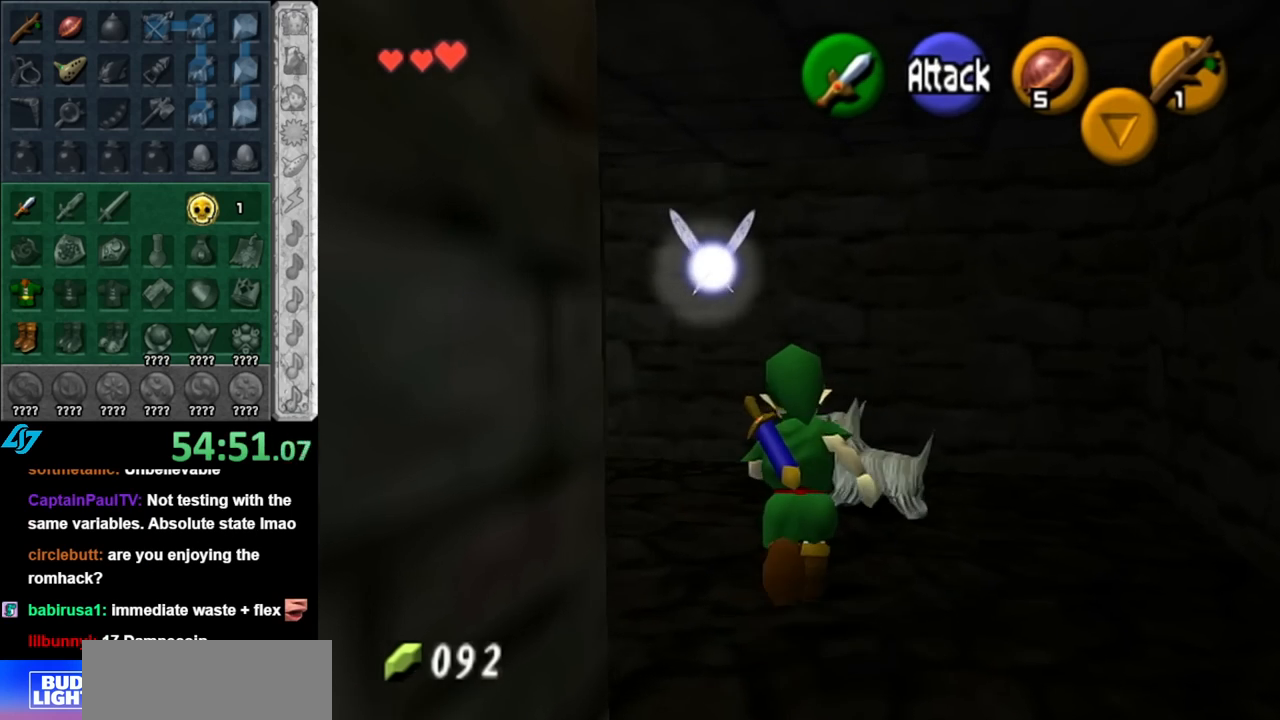
{"buttons": ["A"], "left_stick": "down", "right_stick": "center", "events": [[183, "left_stick", "center"], [250, "left_stick", "down"], [500, "A", "down"]]}
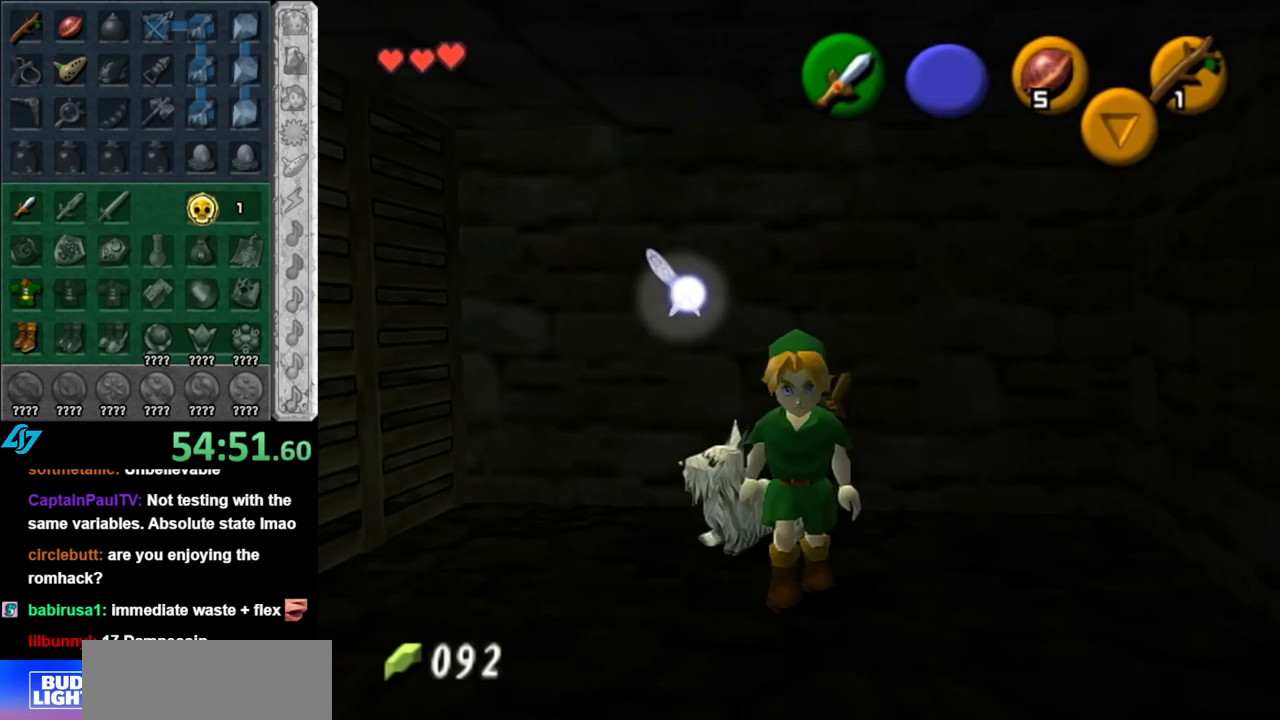
{"buttons": [], "left_stick": "up", "right_stick": "center", "events": [[117, "A", "up"], [117, "L1", "down"], [217, "left_stick", "up"], [367, "L1", "up"]]}
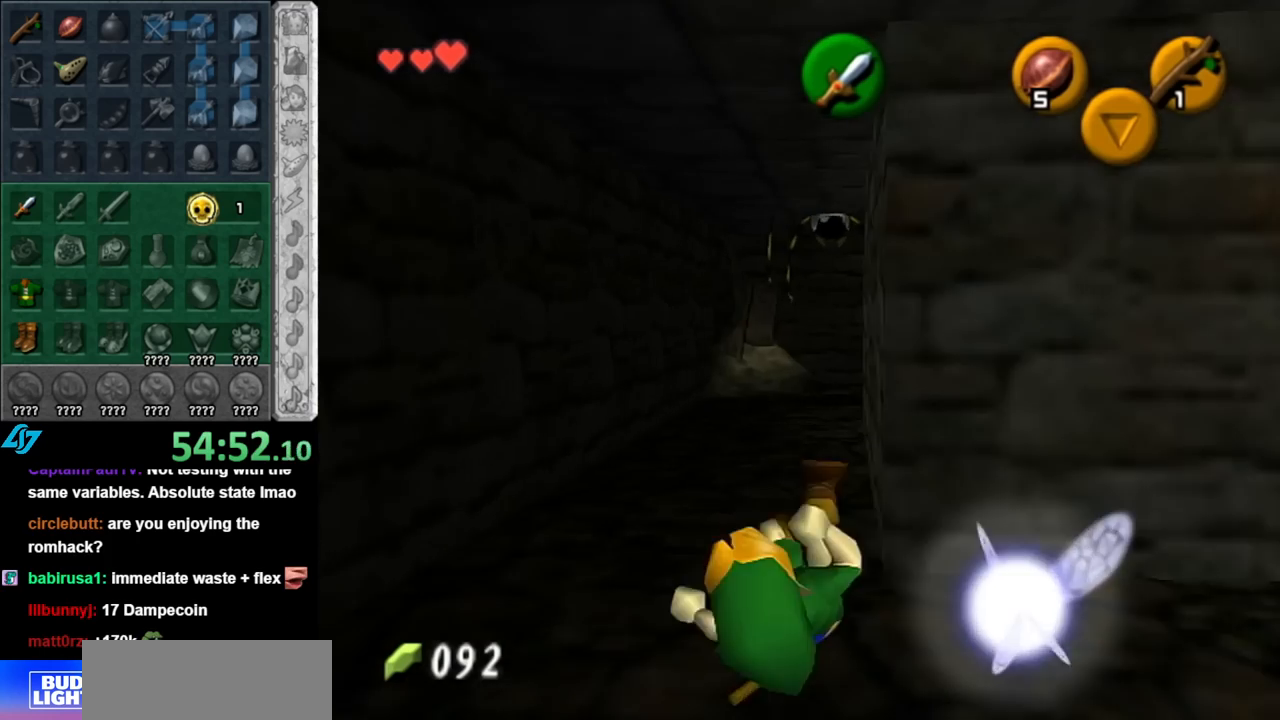
{"buttons": [], "left_stick": "up", "right_stick": "center", "events": []}
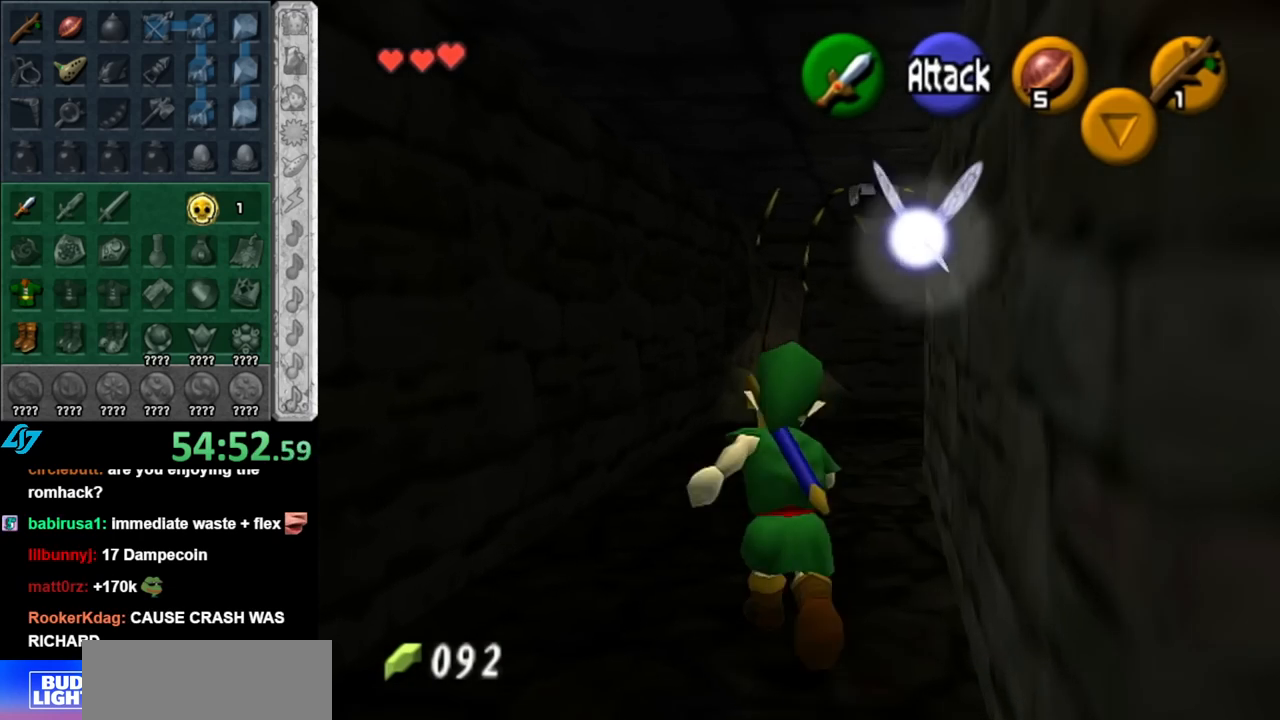
{"buttons": [], "left_stick": "up-right", "right_stick": "center", "events": [[33, "left_stick", "up-right"]]}
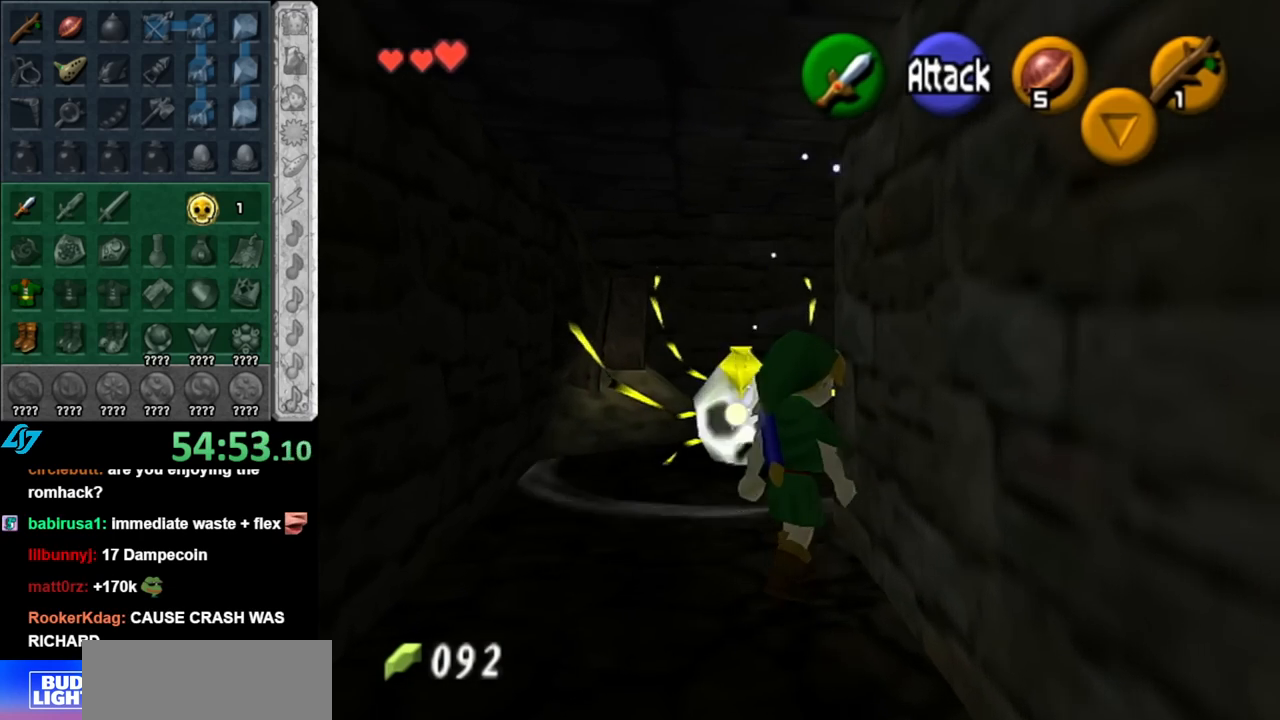
{"buttons": [], "left_stick": "right", "right_stick": "center", "events": [[433, "left_stick", "right"]]}
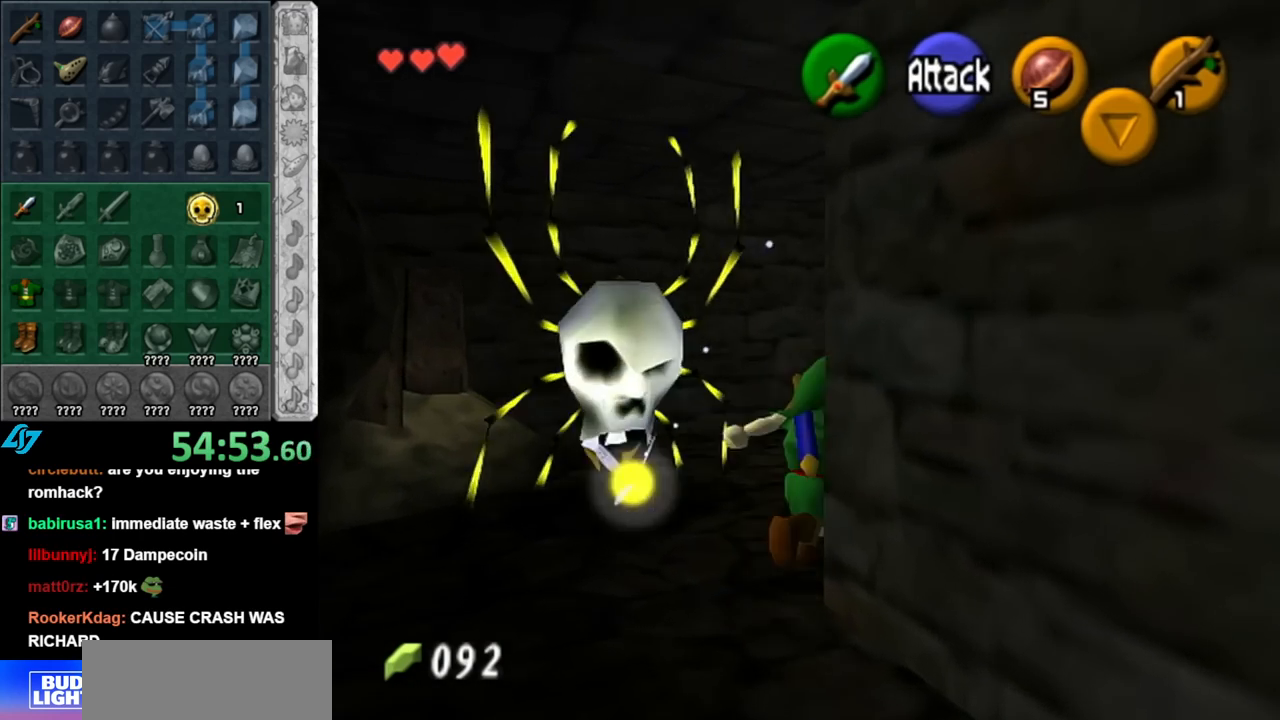
{"buttons": [], "left_stick": "up", "right_stick": "center", "events": [[150, "left_stick", "up-right"], [433, "left_stick", "up"]]}
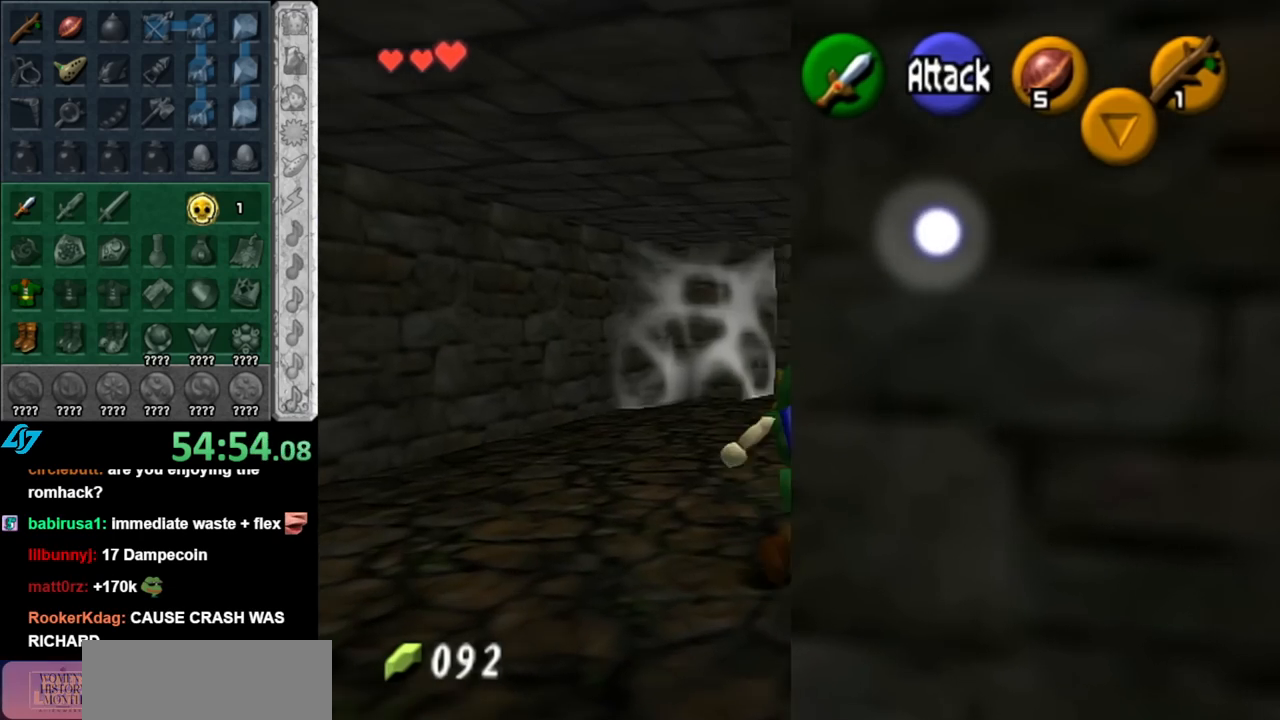
{"buttons": [], "left_stick": "up-right", "right_stick": "center", "events": [[83, "left_stick", "up-right"]]}
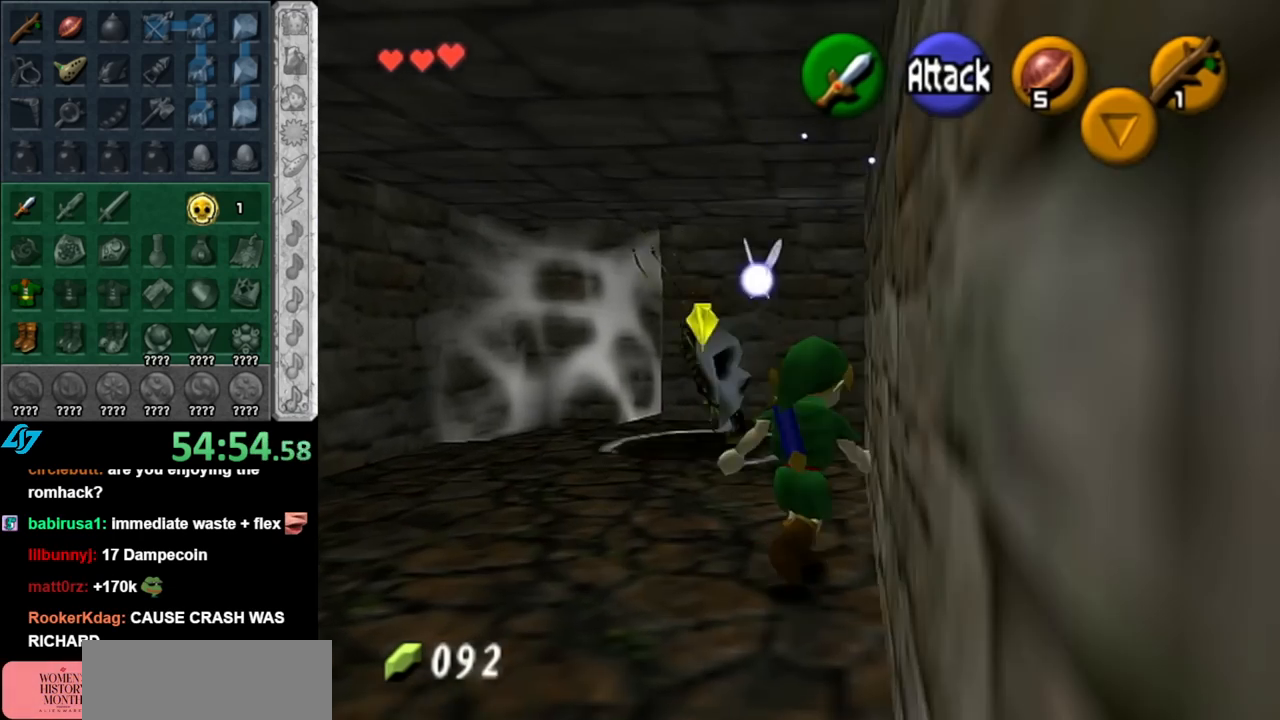
{"buttons": [], "left_stick": "up-right", "right_stick": "center", "events": []}
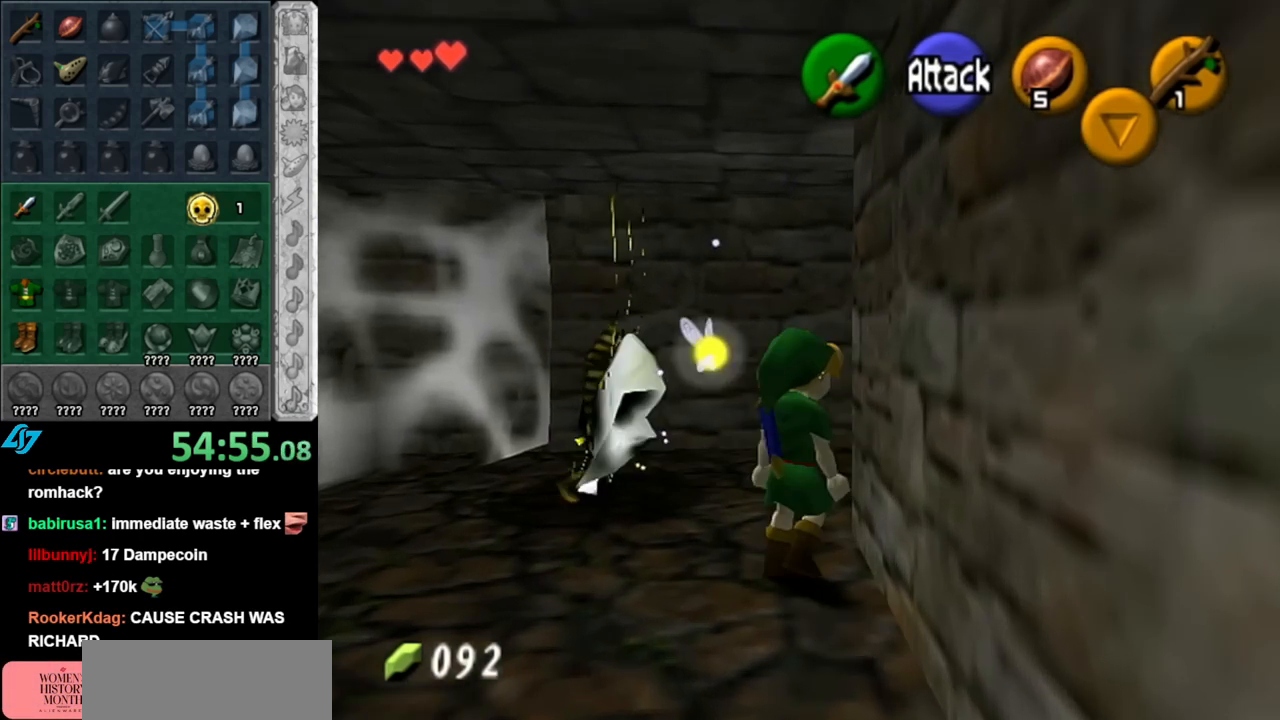
{"buttons": [], "left_stick": "up-right", "right_stick": "center", "events": [[317, "left_stick", "right"], [500, "left_stick", "up-right"]]}
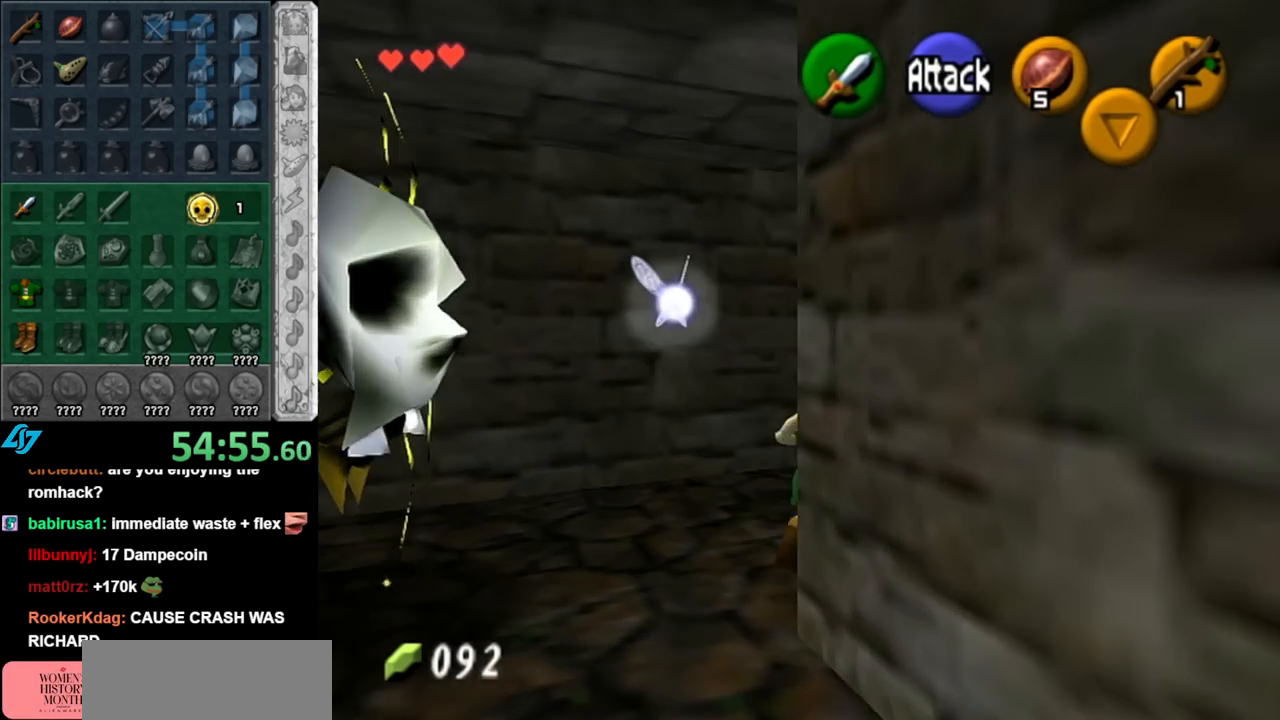
{"buttons": [], "left_stick": "center", "right_stick": "center", "events": [[250, "left_stick", "up"], [467, "left_stick", "center"]]}
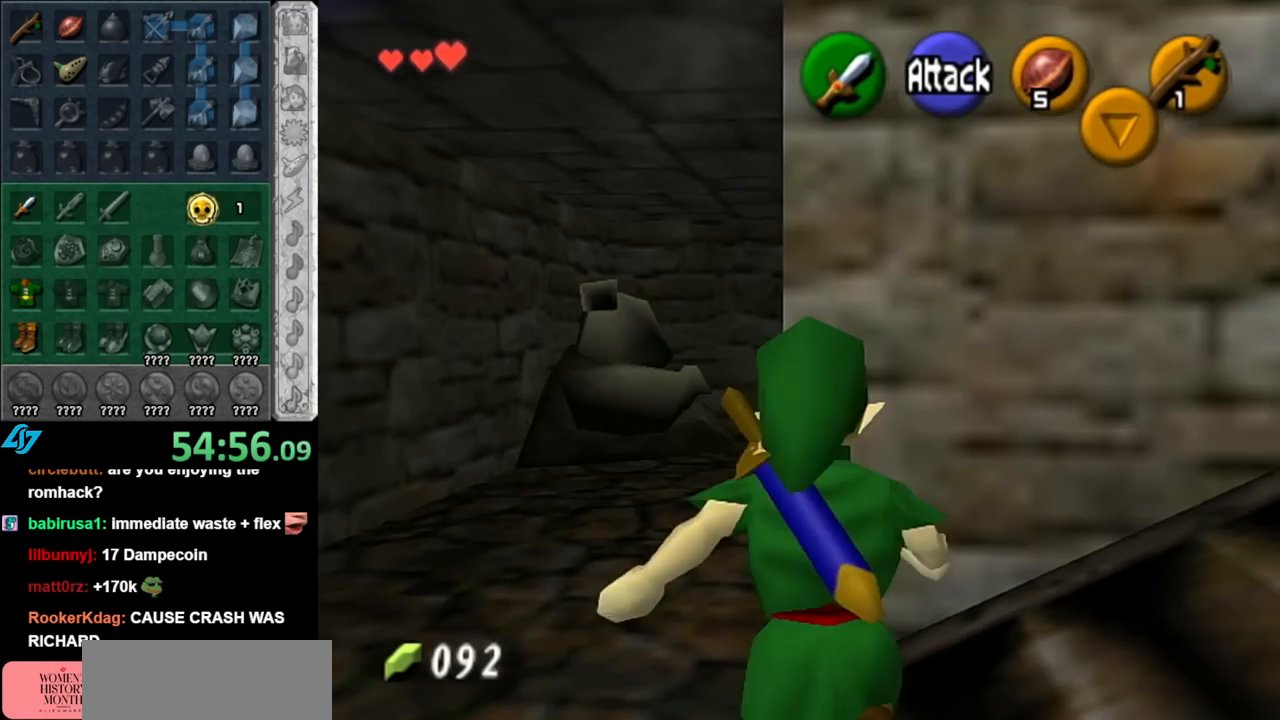
{"buttons": [], "left_stick": "down-right", "right_stick": "center", "events": [[433, "left_stick", "down-right"]]}
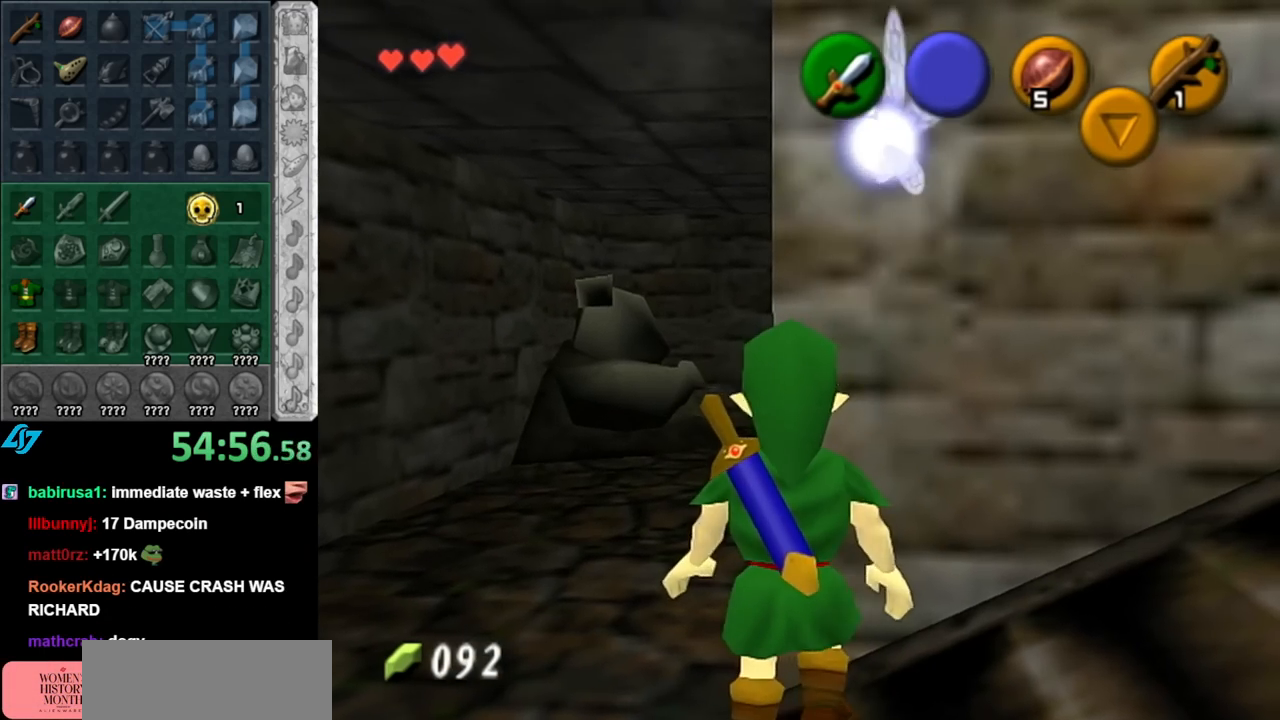
{"buttons": [], "left_stick": "center", "right_stick": "center", "events": [[33, "L1", "down"], [83, "left_stick", "center"], [317, "L1", "up"]]}
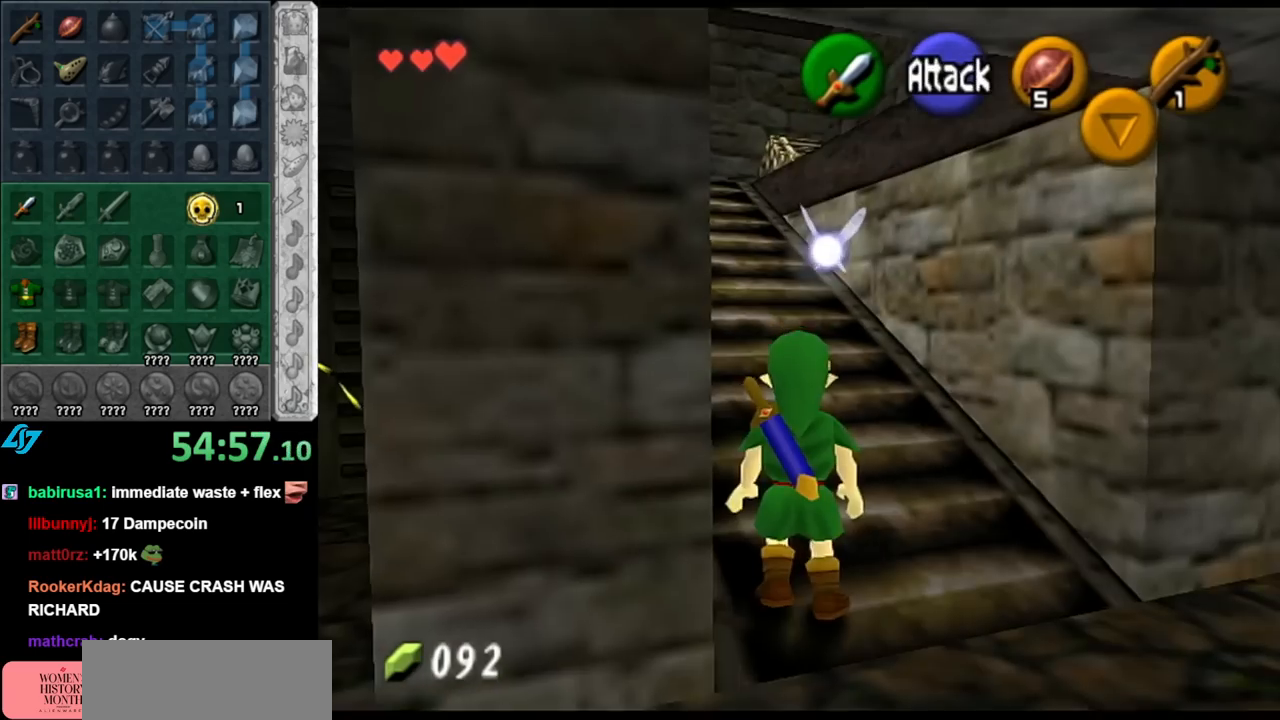
{"buttons": [], "left_stick": "up-right", "right_stick": "center", "events": [[400, "left_stick", "up-right"]]}
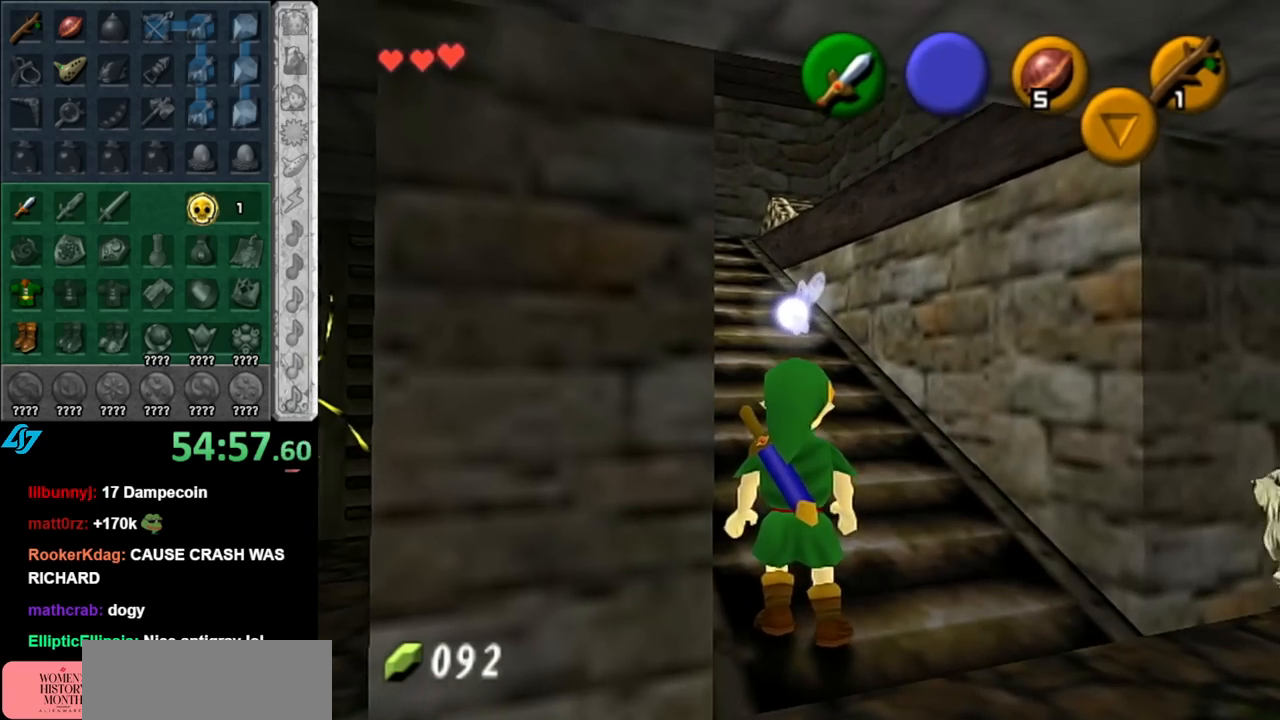
{"buttons": [], "left_stick": "up-left", "right_stick": "center", "events": [[283, "left_stick", "up-left"]]}
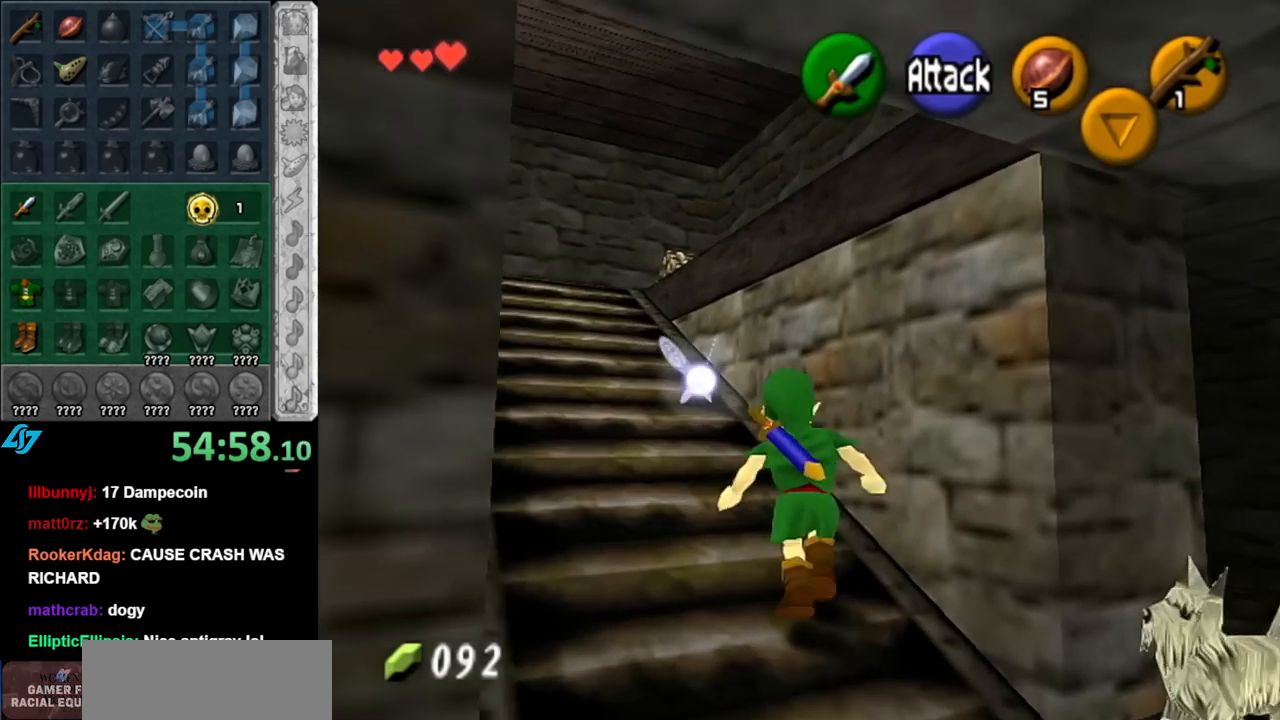
{"buttons": [], "left_stick": "up-left", "right_stick": "center", "events": []}
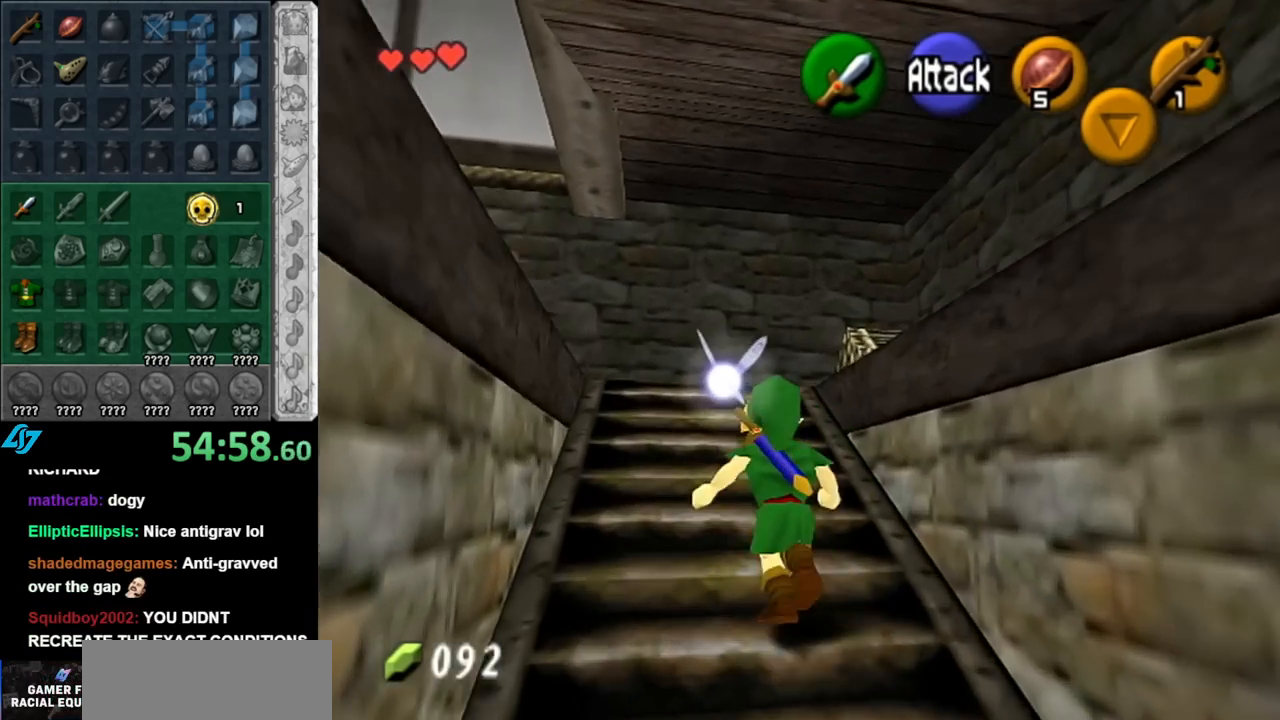
{"buttons": [], "left_stick": "up-left", "right_stick": "center", "events": []}
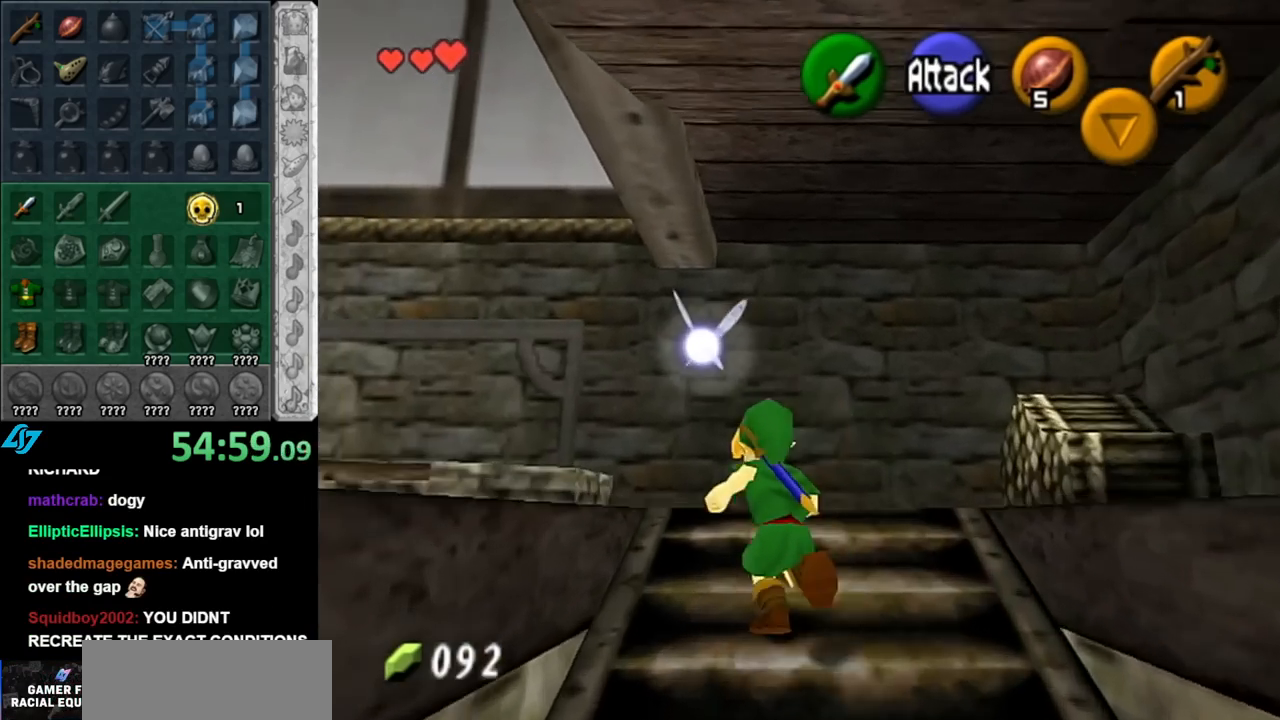
{"buttons": ["L1"], "left_stick": "center", "right_stick": "center", "events": [[117, "left_stick", "left"], [217, "left_stick", "down-left"], [367, "L1", "down"], [433, "left_stick", "center"]]}
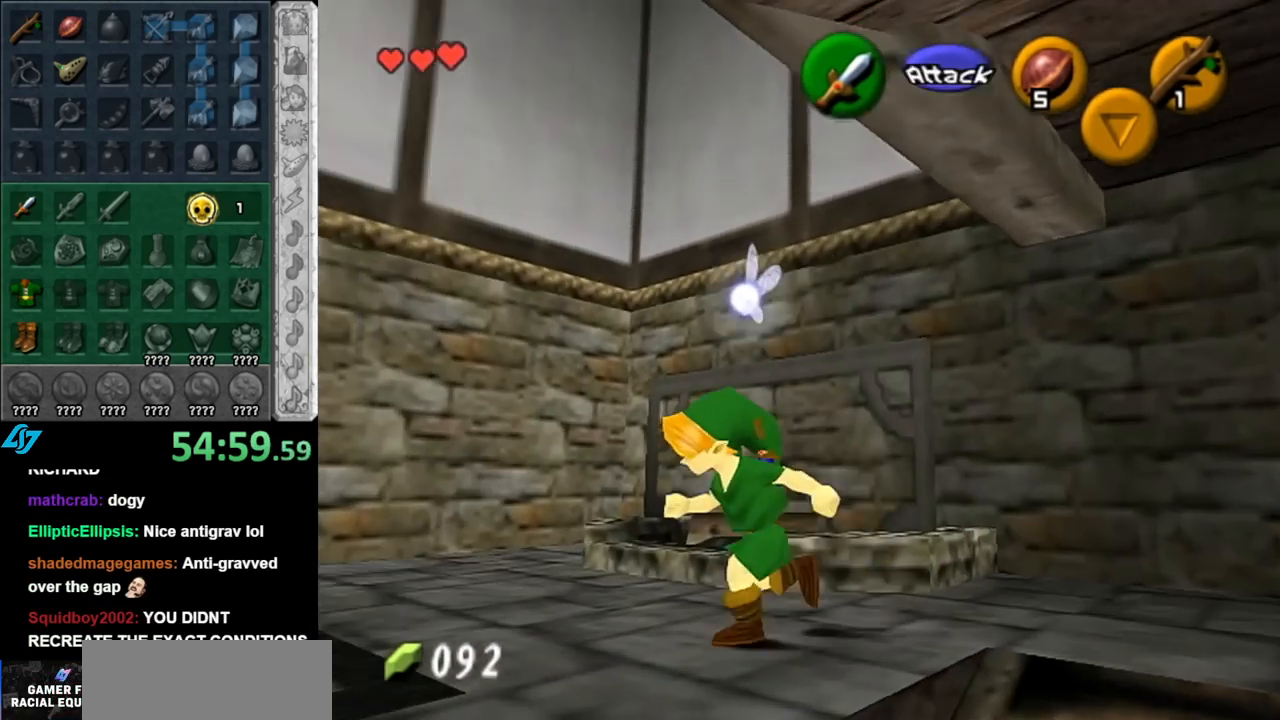
{"buttons": [], "left_stick": "up-right", "right_stick": "center", "events": [[100, "L1", "up"], [217, "left_stick", "up-right"]]}
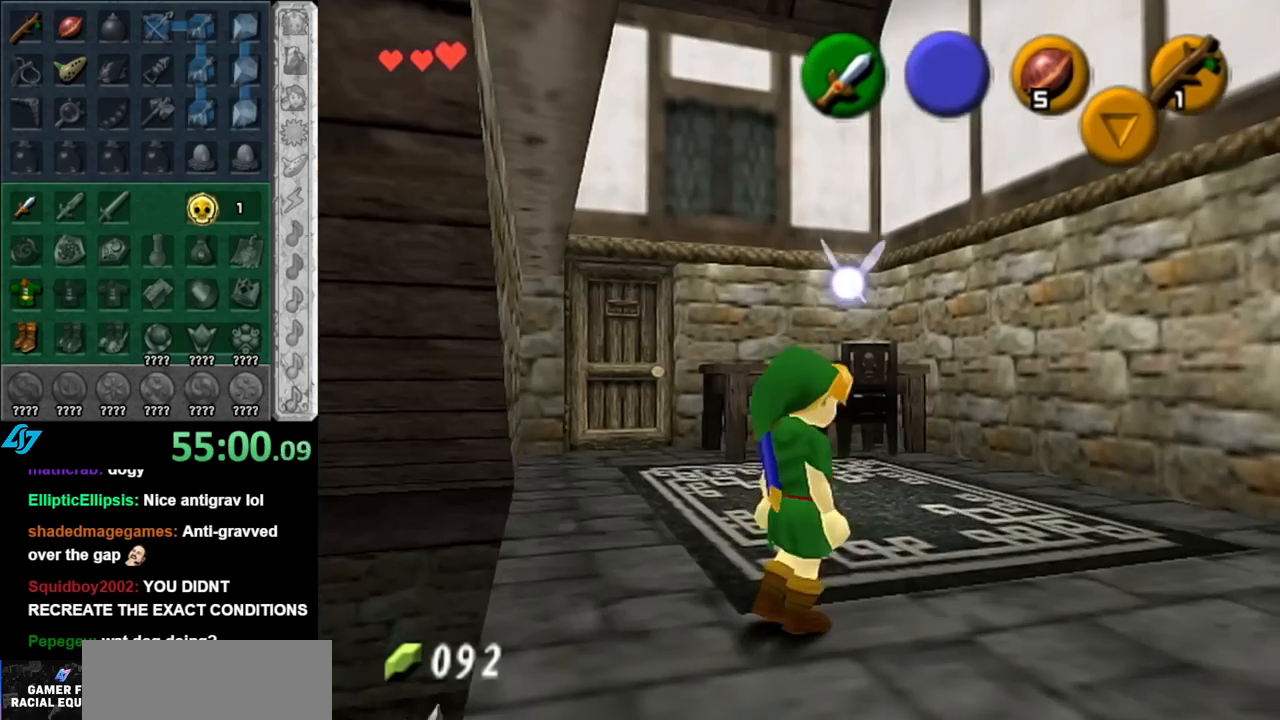
{"buttons": [], "left_stick": "up-left", "right_stick": "center", "events": [[33, "left_stick", "up"], [183, "left_stick", "up-left"]]}
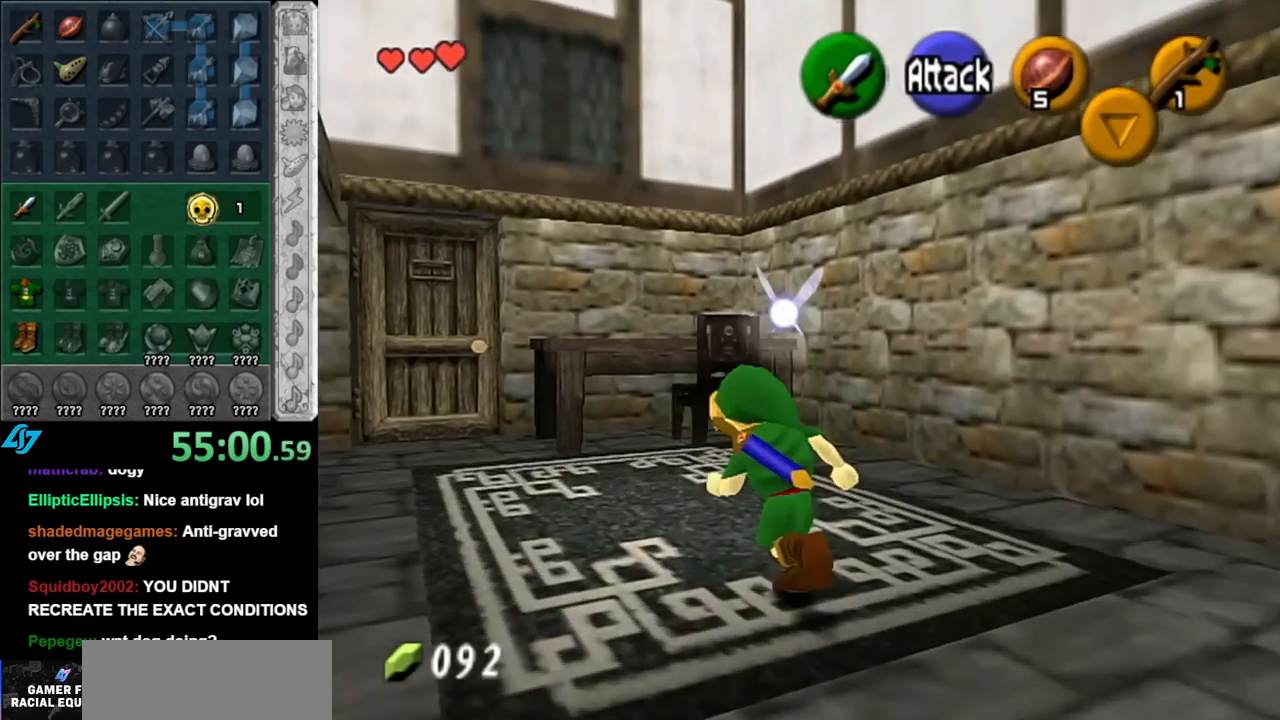
{"buttons": [], "left_stick": "up", "right_stick": "center", "events": [[217, "A", "down"], [217, "left_stick", "up"], [400, "A", "up"]]}
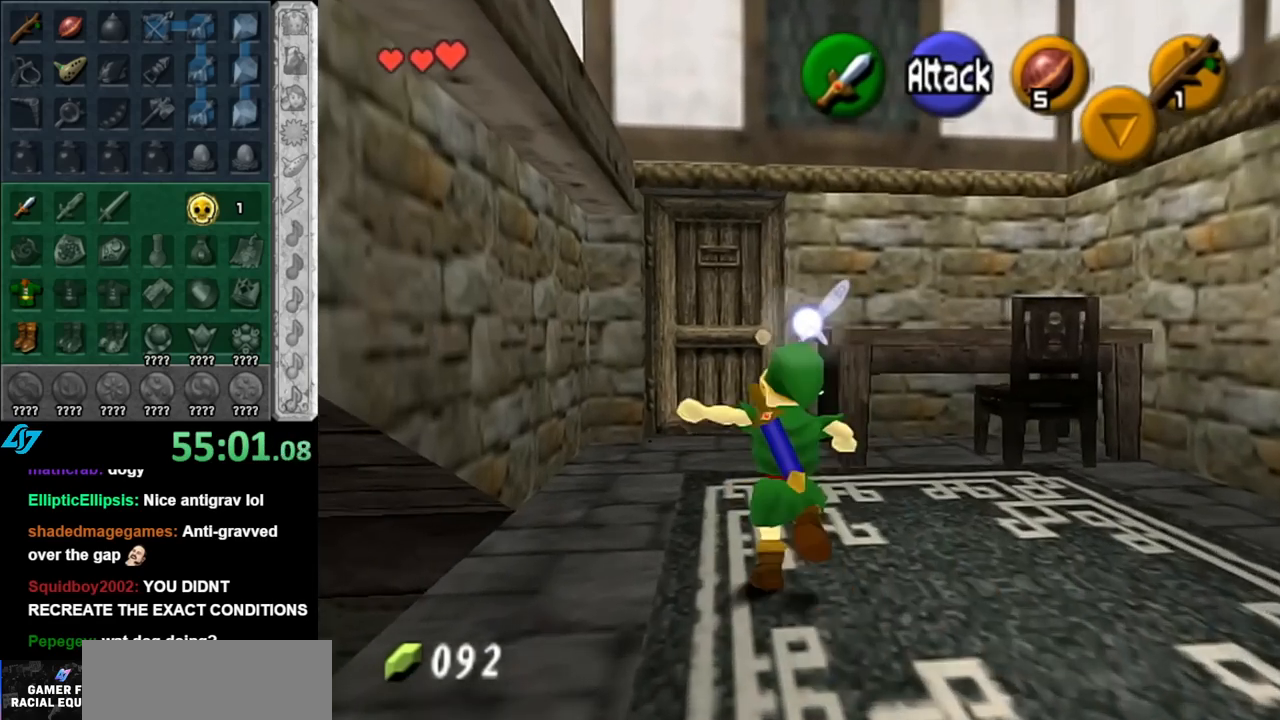
{"buttons": [], "left_stick": "up-right", "right_stick": "center", "events": [[333, "left_stick", "up-right"]]}
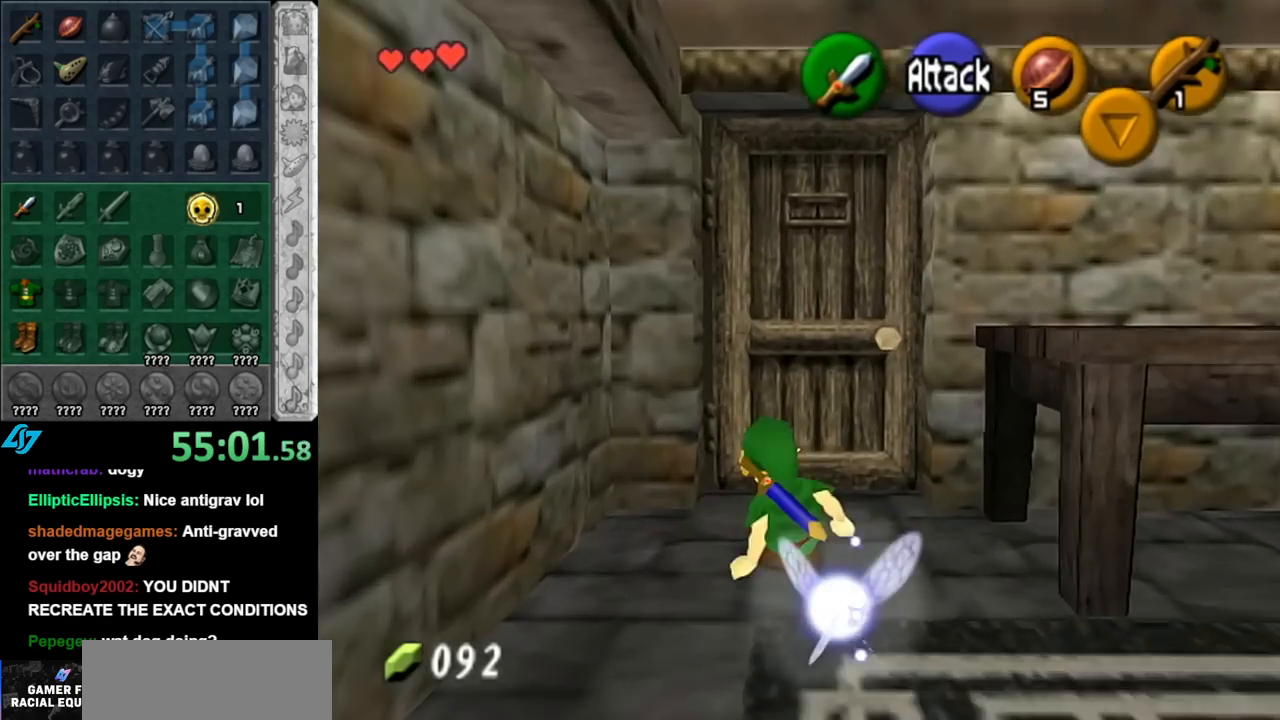
{"buttons": [], "left_stick": "center", "right_stick": "center", "events": [[33, "A", "down"], [83, "left_stick", "center"], [117, "A", "up"], [183, "A", "down"], [283, "A", "up"], [350, "A", "down"], [433, "A", "up"]]}
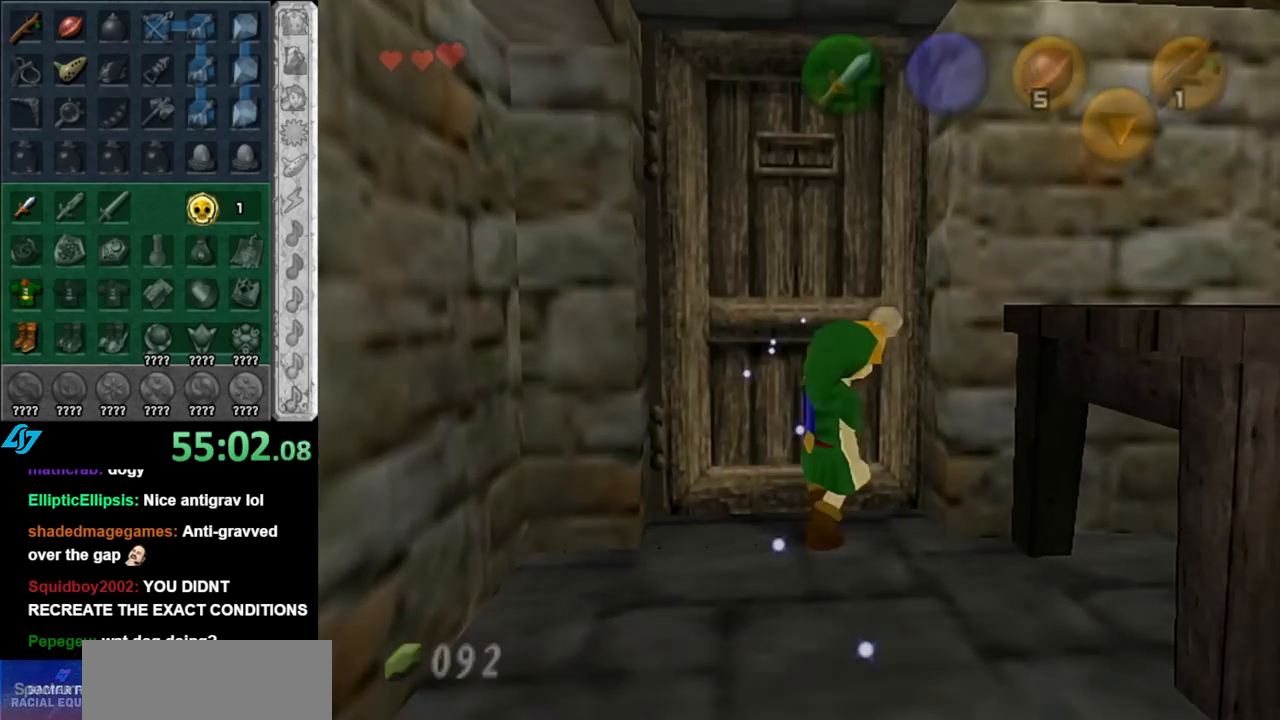
{"buttons": [], "left_stick": "up", "right_stick": "center", "events": [[217, "left_stick", "up"]]}
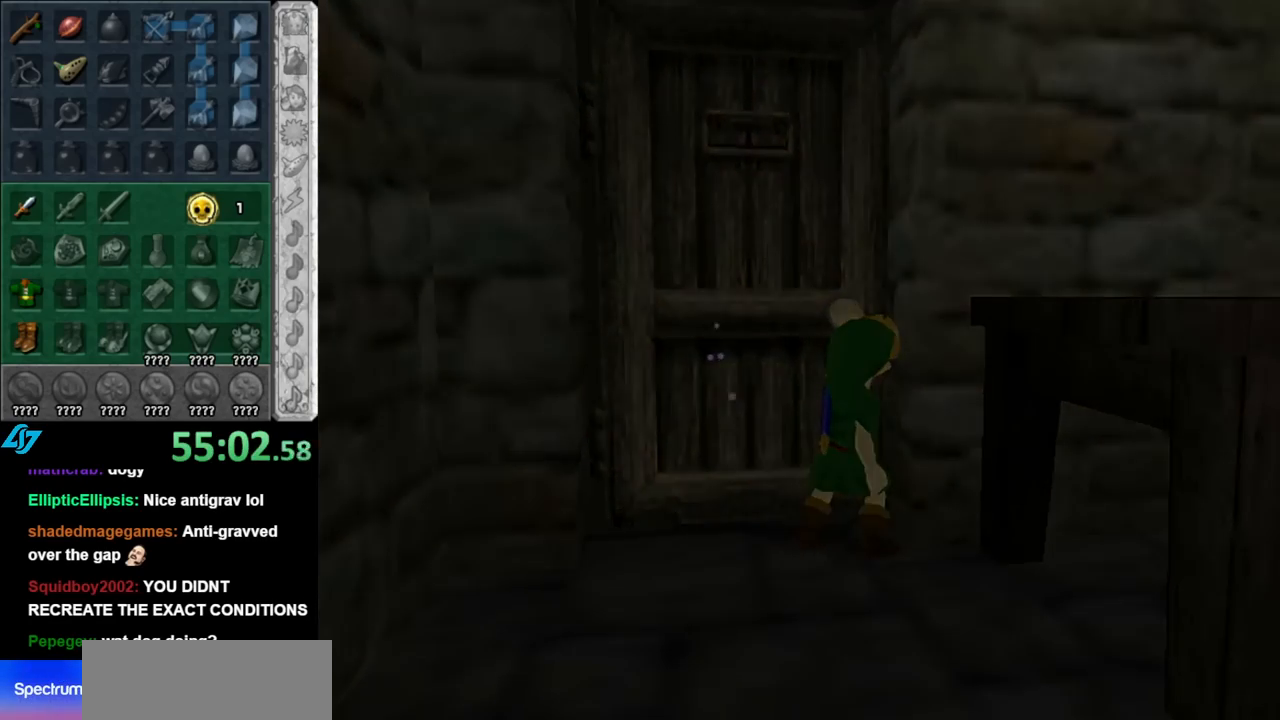
{"buttons": [], "left_stick": "up", "right_stick": "center", "events": []}